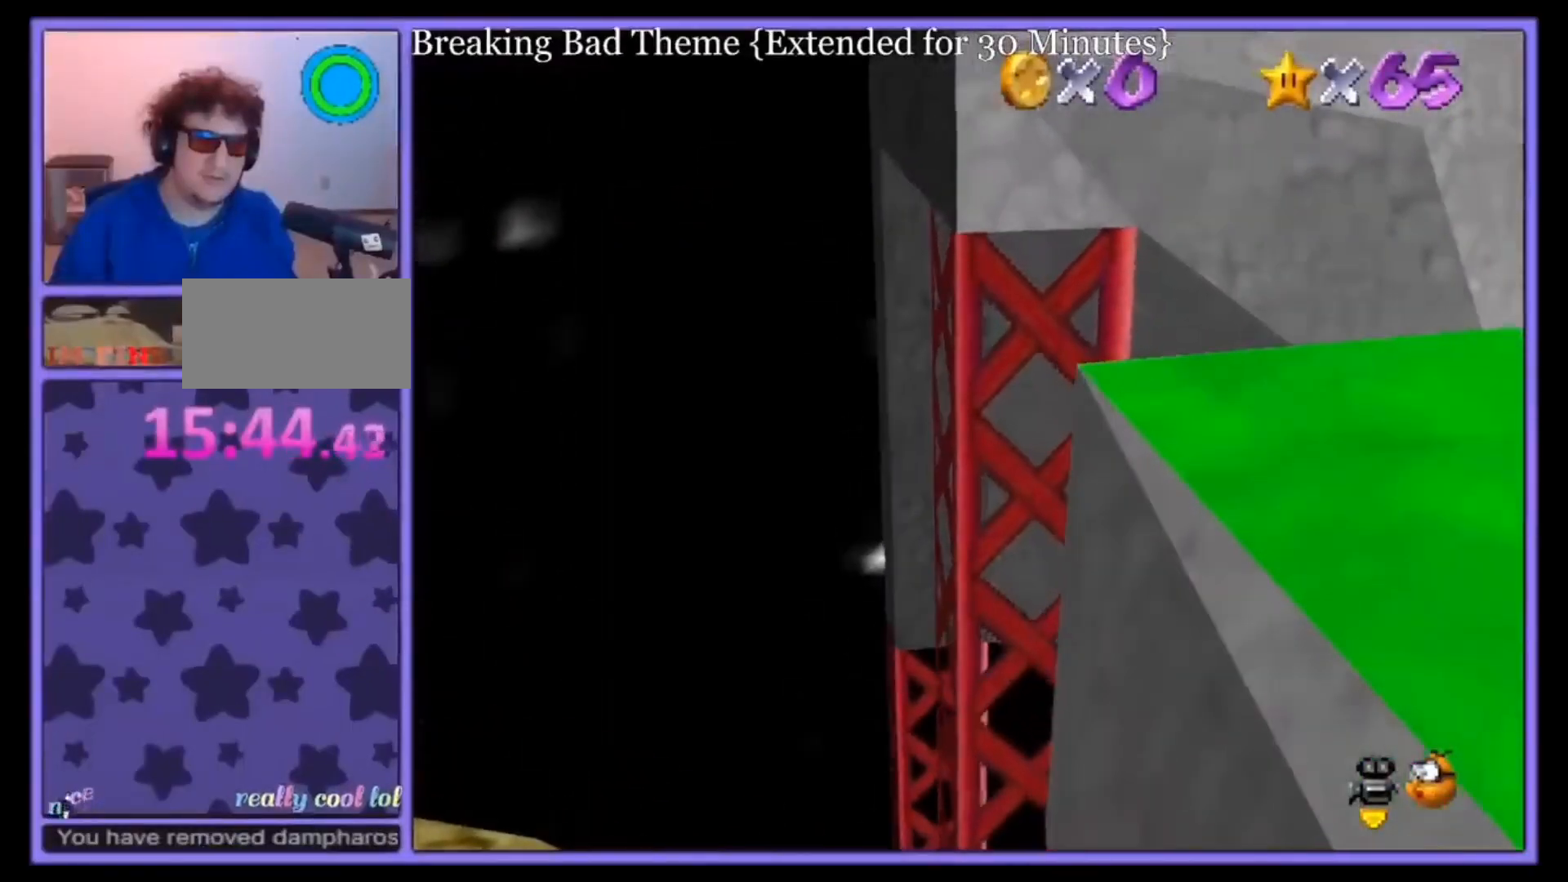
Gameplay with a controller (Nintendo layout); each line is a JSON object with the inputs held at the frame after it. "events" lists button and stick changes between this image and that frame as [ms after this image, input, new state], when the widget could be followed in between. Not read: L1 L3 R3 START.
{"buttons": ["C_LEFT"], "left_stick": "center", "events": [[267, "left_stick", "down-right"], [300, "A", "up"], [367, "C_LEFT", "down"], [400, "left_stick", "center"], [433, "C_LEFT", "up"], [500, "C_LEFT", "down"]]}
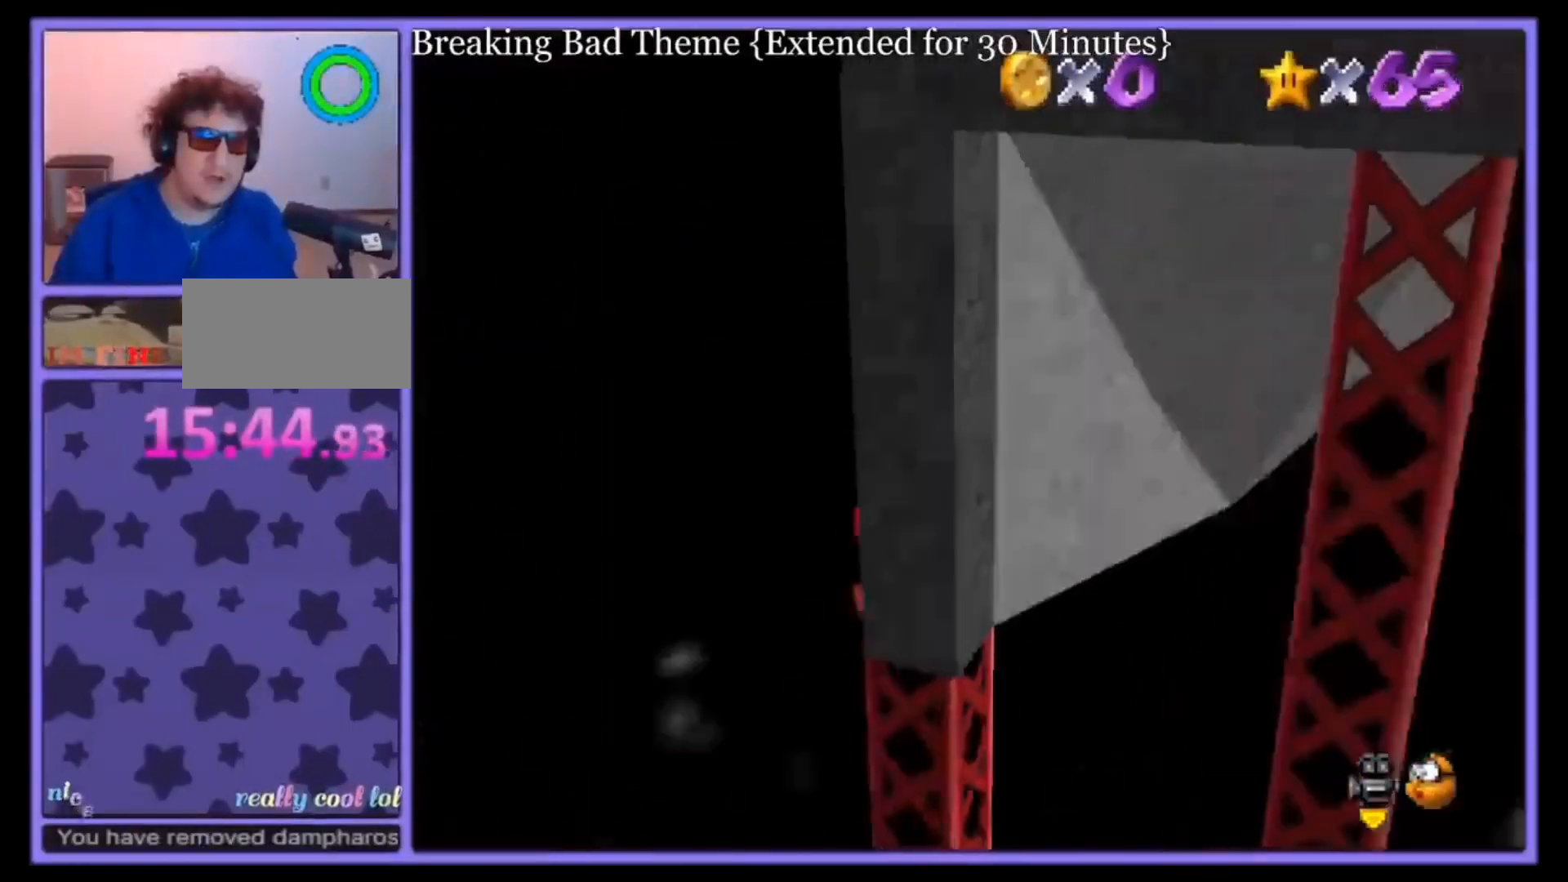
{"buttons": ["C_LEFT"], "left_stick": "center", "events": [[133, "C_LEFT", "up"], [200, "C_LEFT", "down"], [333, "C_LEFT", "up"], [500, "C_LEFT", "down"]]}
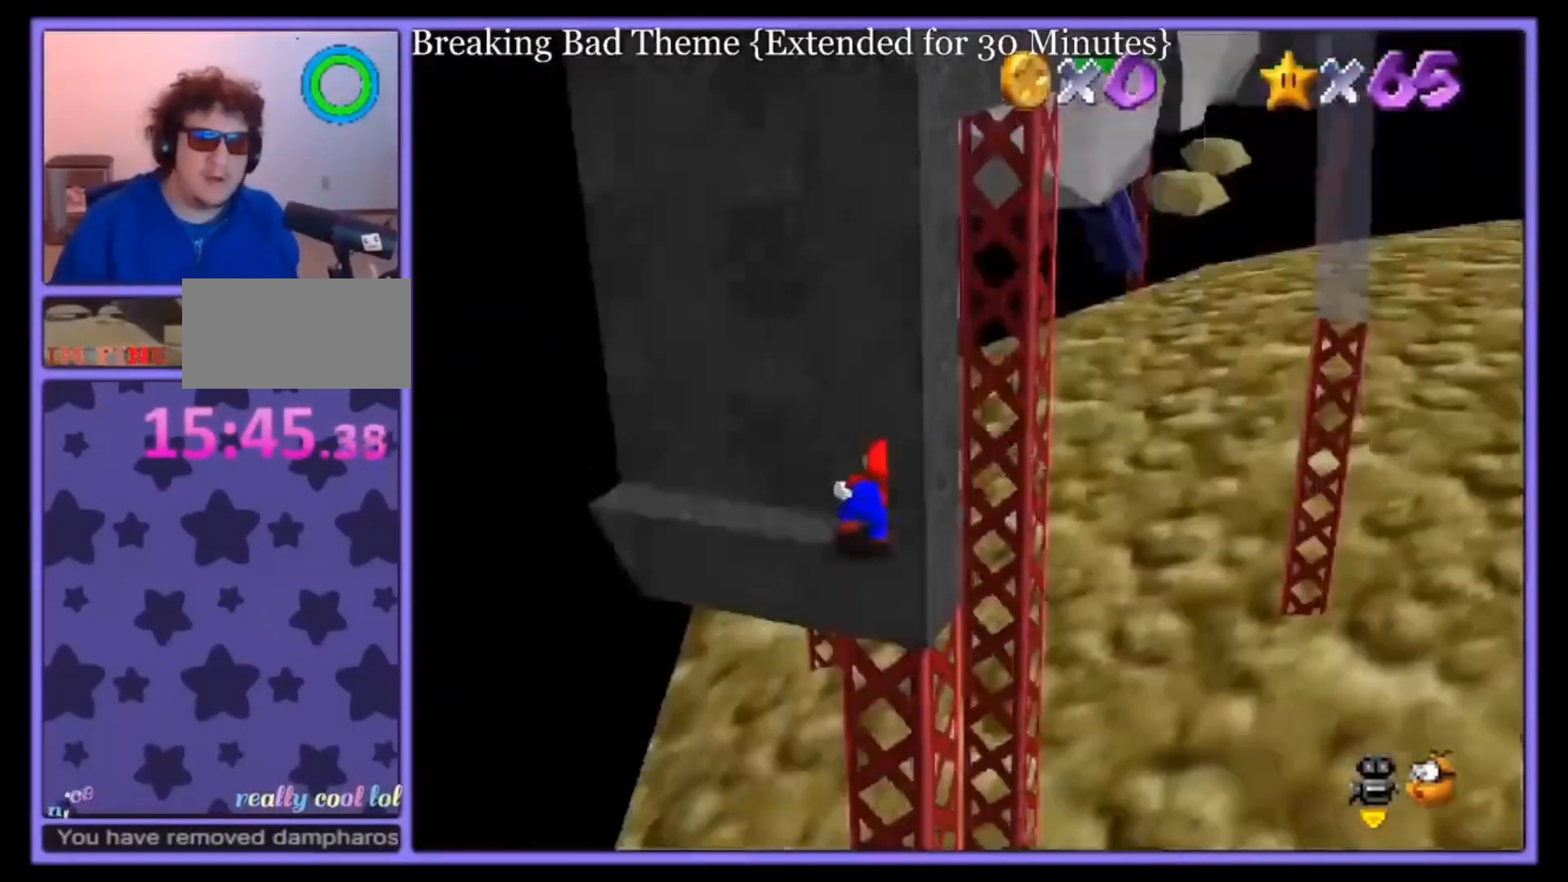
{"buttons": [], "left_stick": "up", "events": [[67, "C_LEFT", "up"], [400, "left_stick", "up"]]}
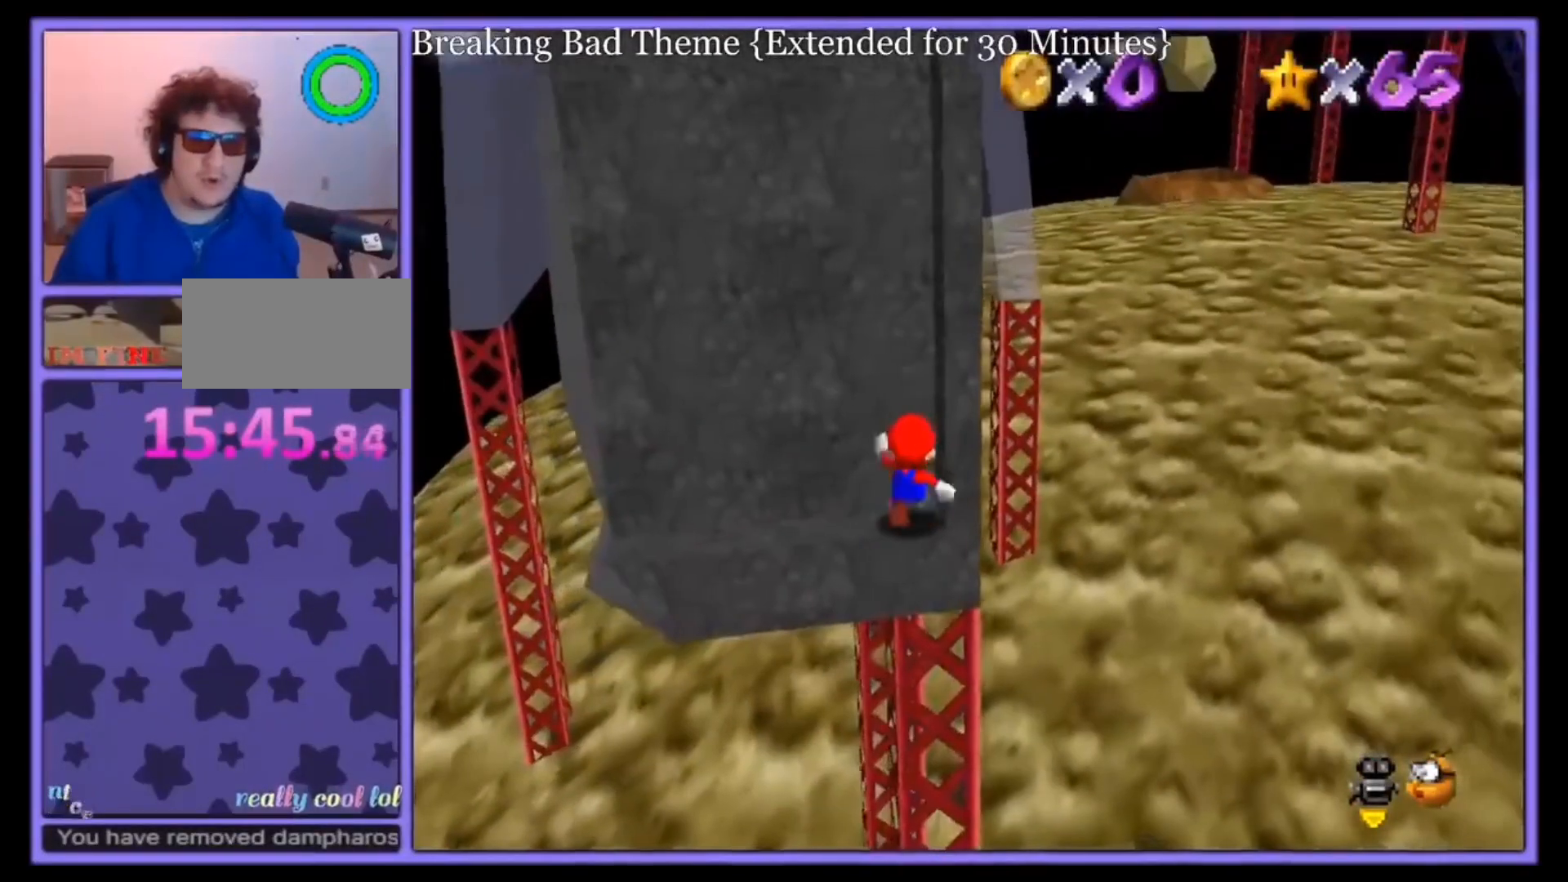
{"buttons": [], "left_stick": "center", "events": [[233, "C_LEFT", "down"], [233, "left_stick", "center"], [333, "C_LEFT", "up"]]}
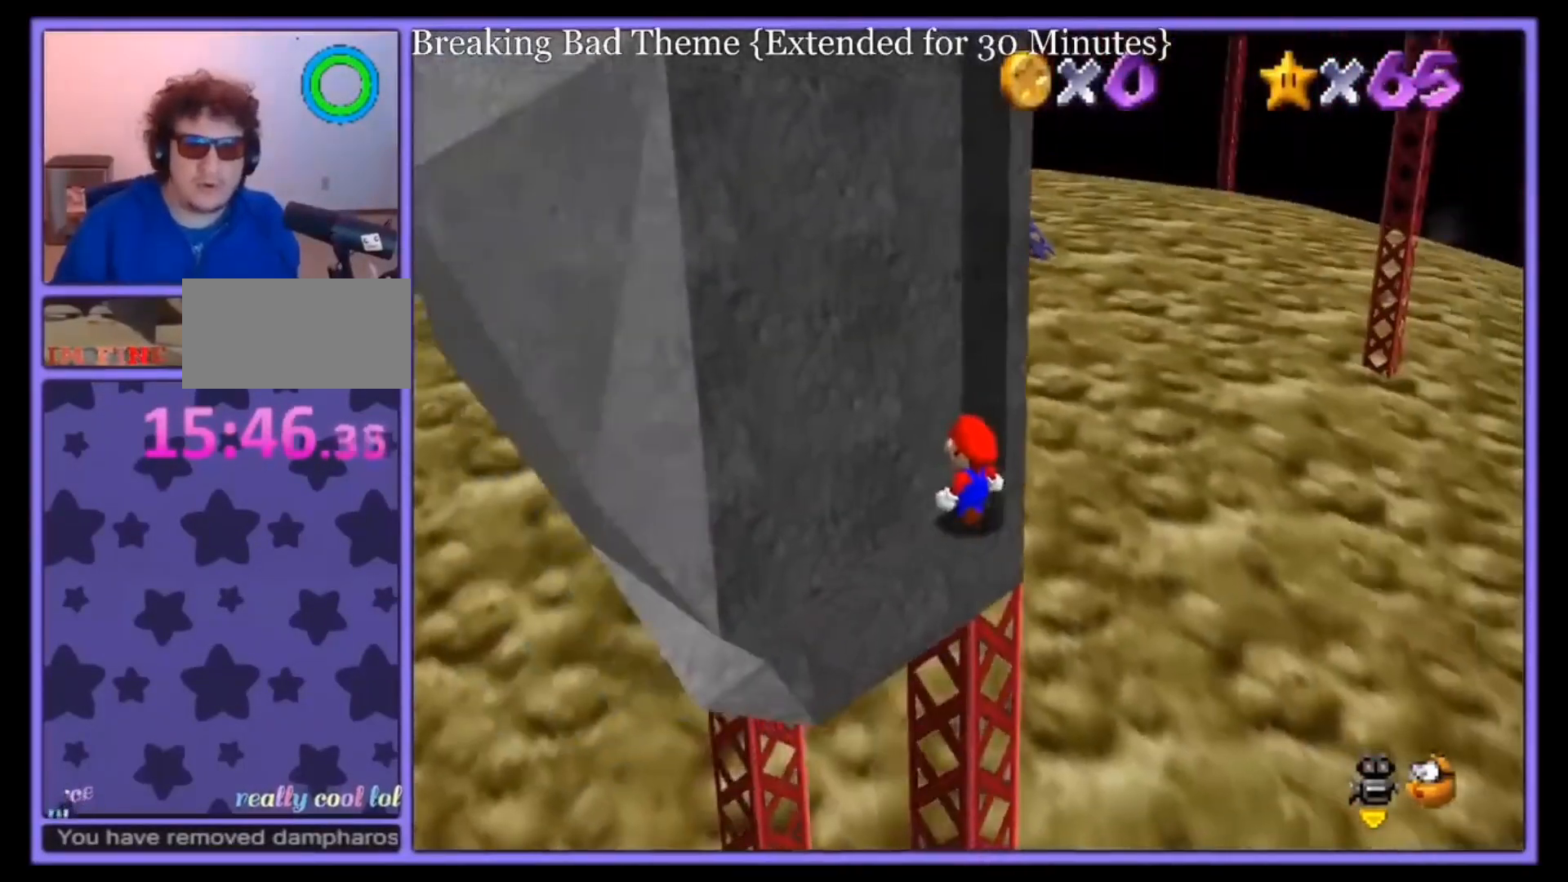
{"buttons": [], "left_stick": "center", "events": []}
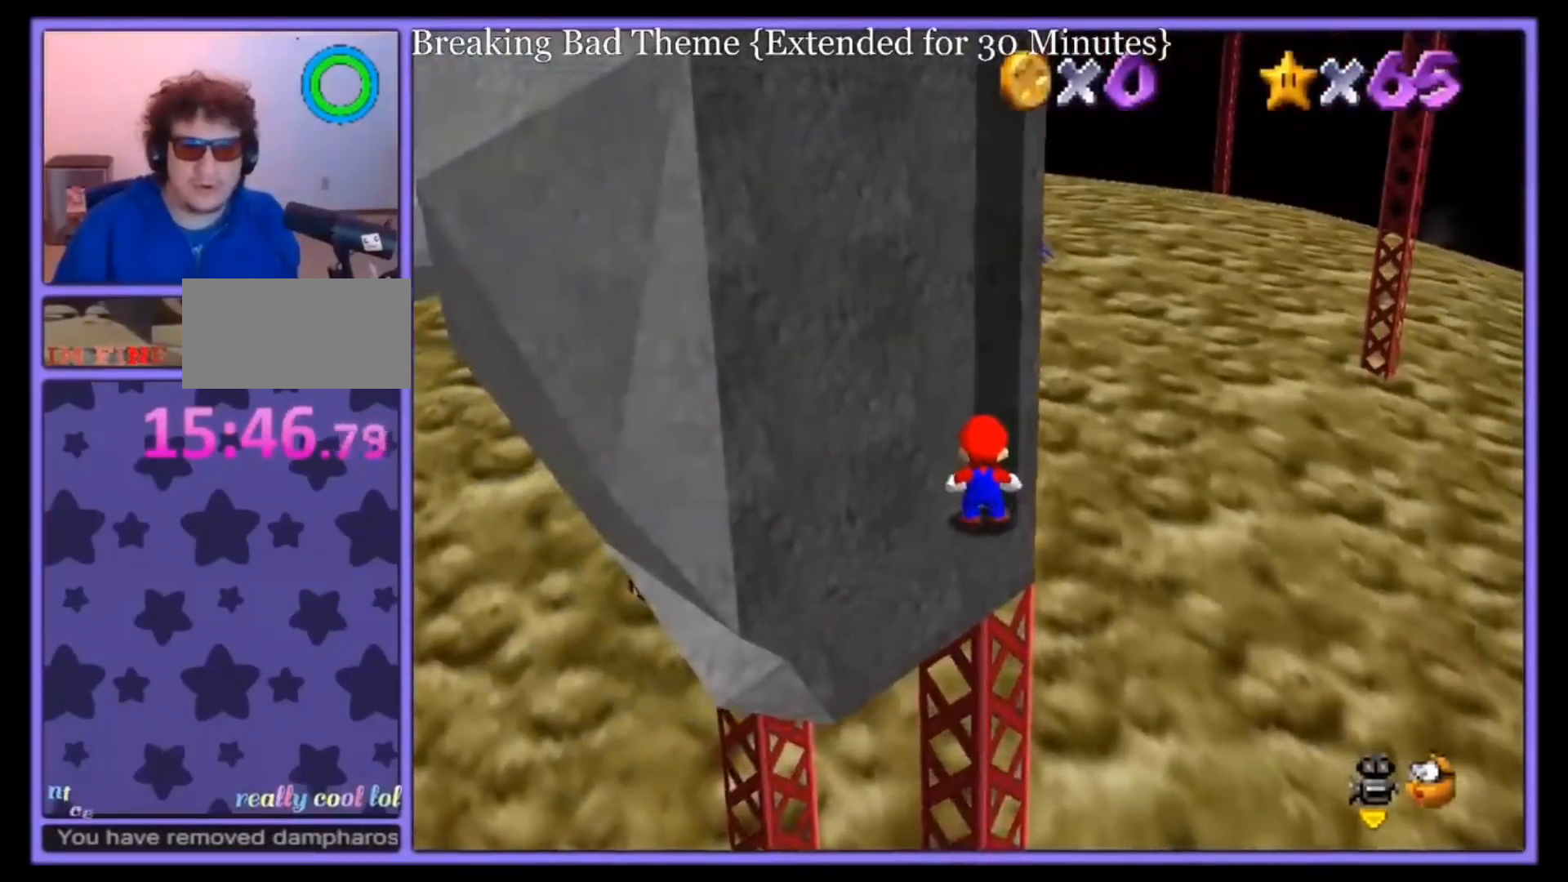
{"buttons": [], "left_stick": "center", "events": [[133, "C_RIGHT", "down"], [300, "C_RIGHT", "up"]]}
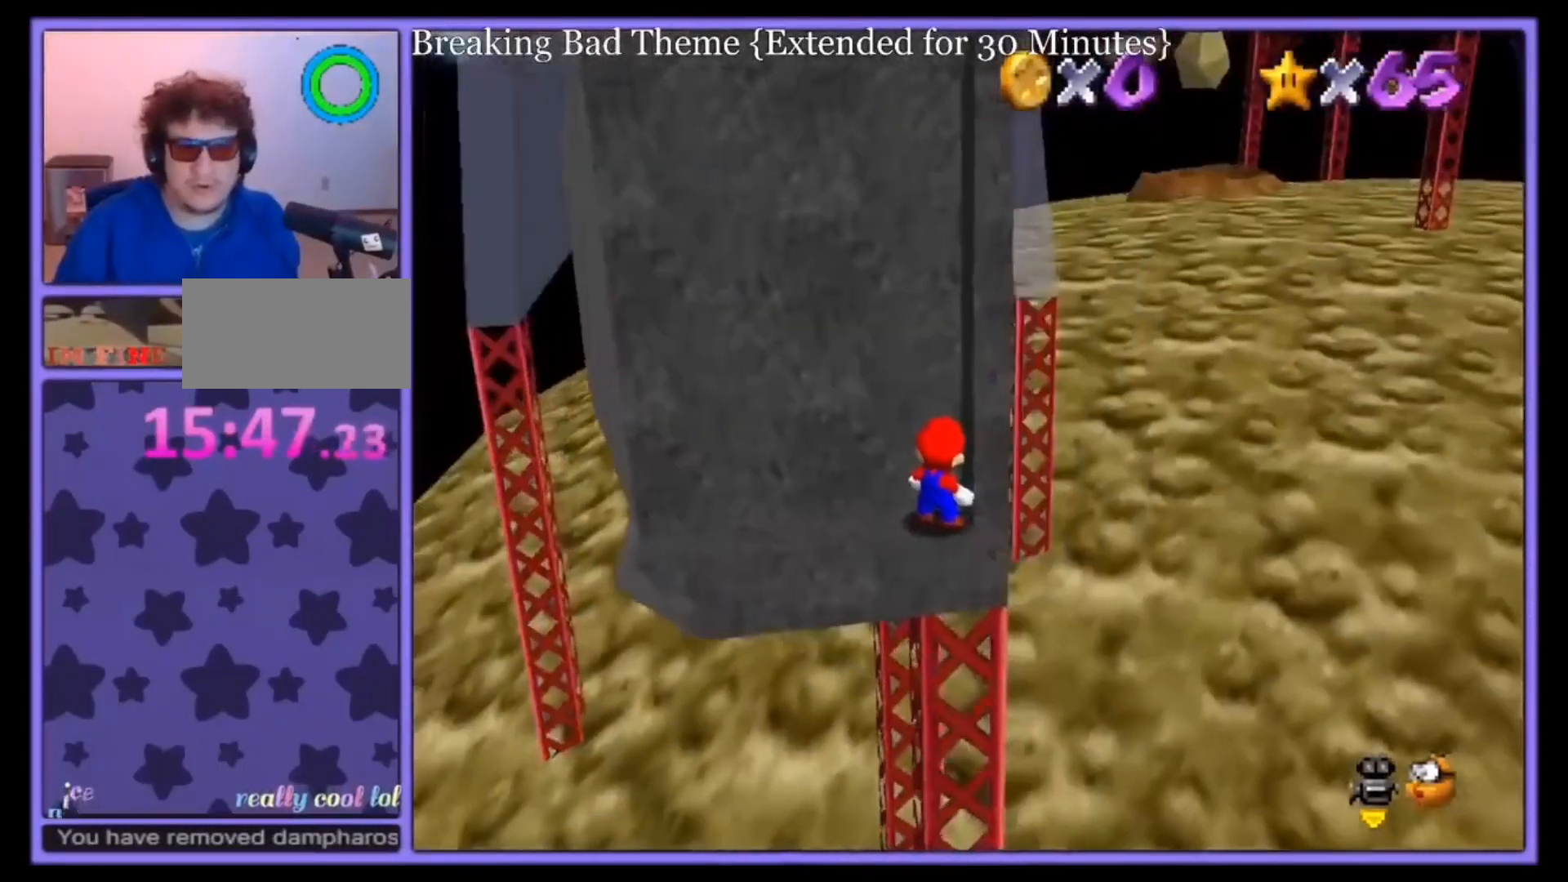
{"buttons": ["C_LEFT"], "left_stick": "center", "events": [[100, "C_LEFT", "down"], [267, "C_LEFT", "up"], [500, "C_LEFT", "down"]]}